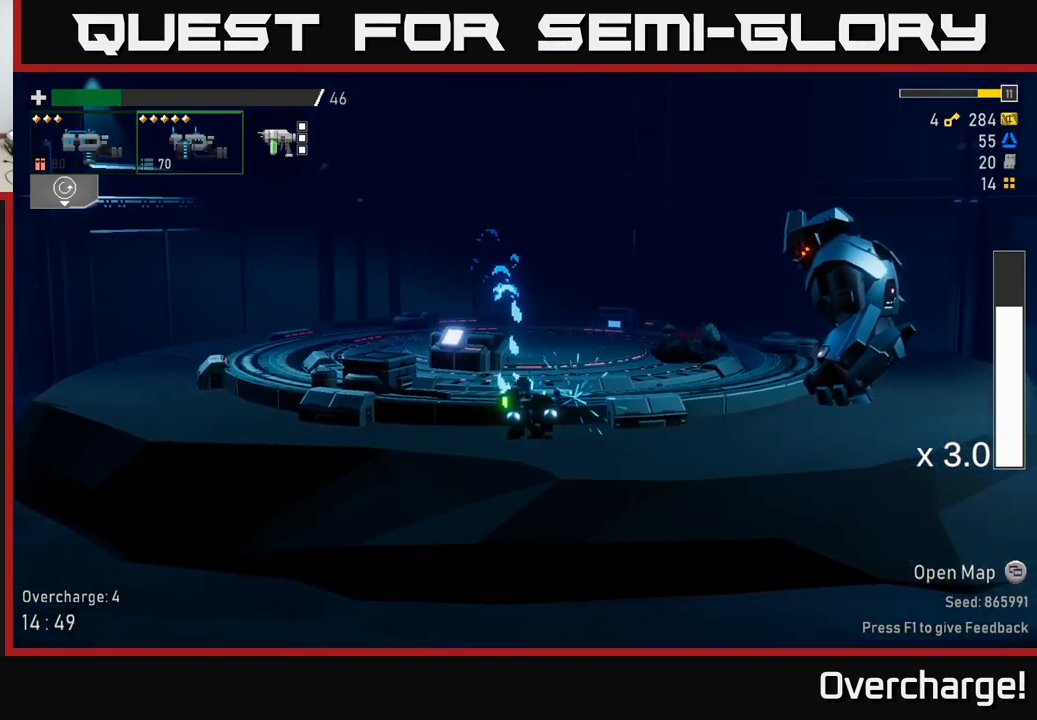
Gameplay with a controller (Xbox layout); each line is a JSON object with the inputs held at the frame after it (dt_ms = milliseconds from this image to that frame). "events" lists button and stick changes between this image and that frame as [ms after this image, input, new state], when the widget could be followed in between. Not read: right_stick.
{"dt_ms": 516, "buttons": ["R2"], "left_stick": "center", "events": [[199, "A", "down"], [383, "A", "up"]]}
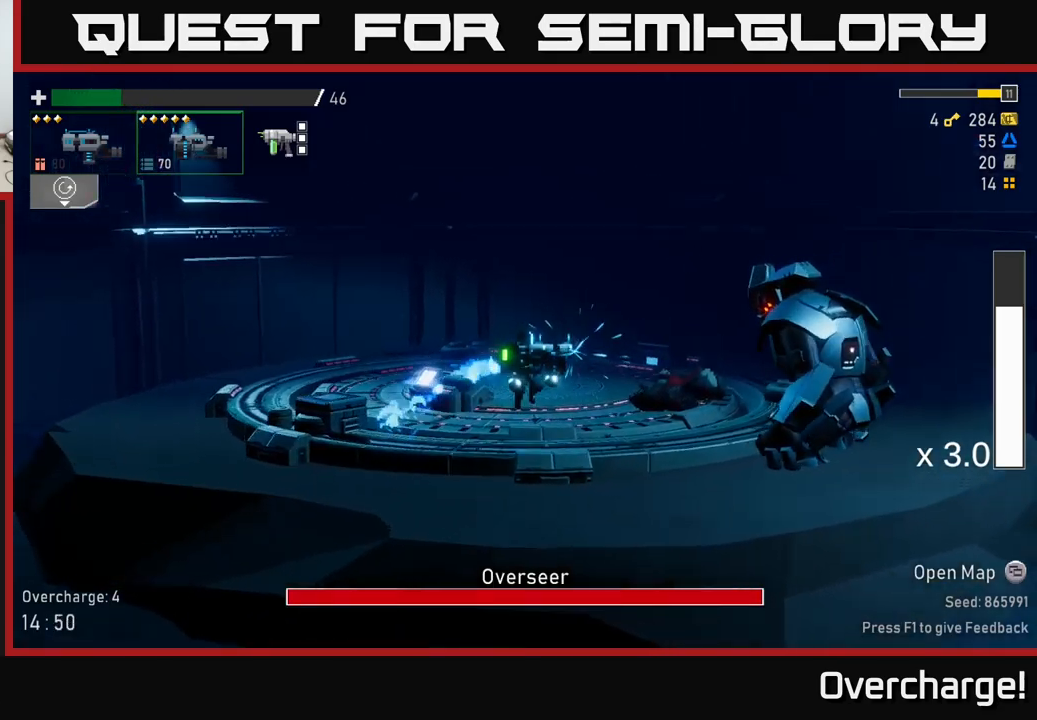
{"dt_ms": 500, "buttons": ["R2"], "left_stick": "center", "events": [[50, "R2", "up"], [350, "R2", "down"]]}
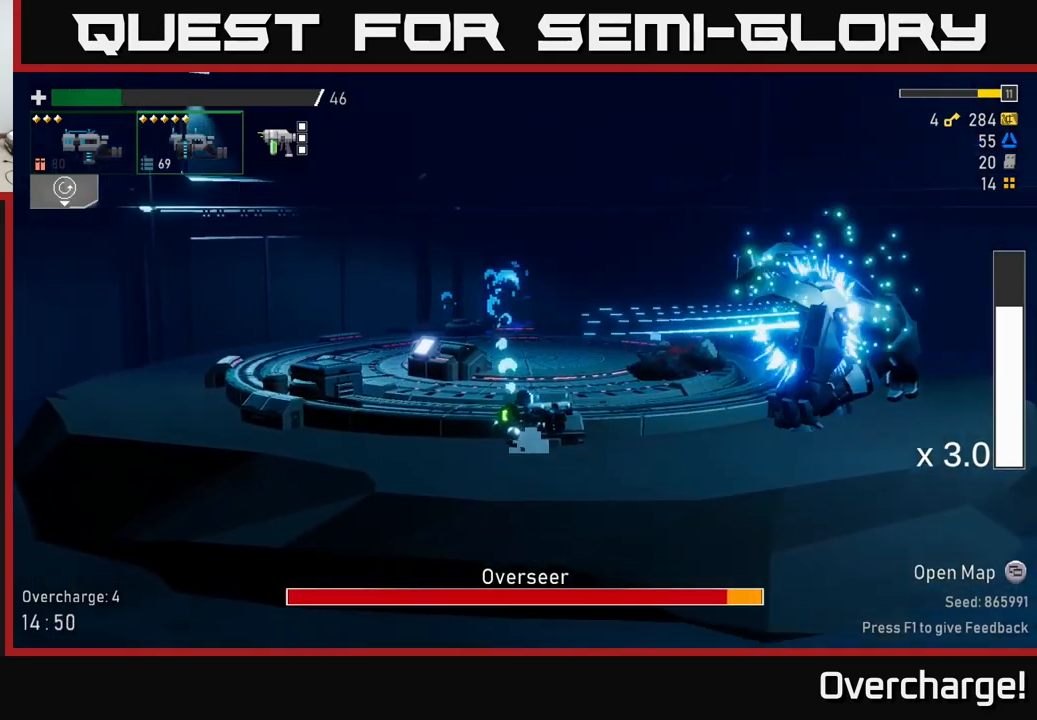
{"dt_ms": 500, "buttons": ["R2"], "left_stick": "left", "events": [[67, "left_stick", "left"], [317, "X", "down"], [450, "X", "up"]]}
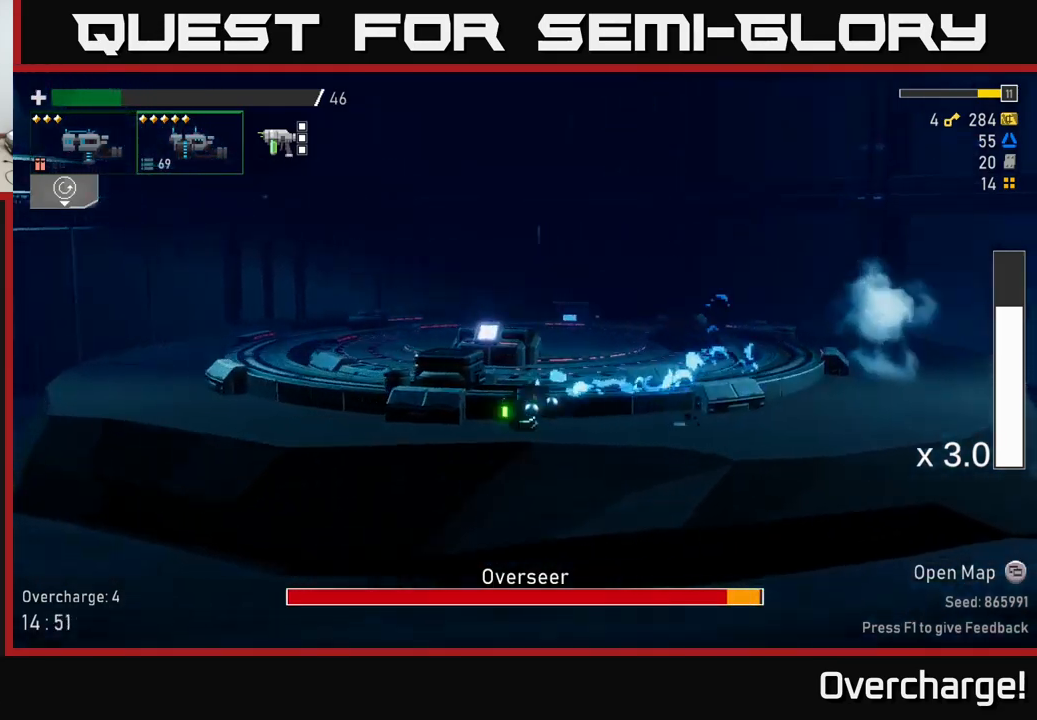
{"dt_ms": 500, "buttons": ["A", "R2"], "left_stick": "left", "events": [[317, "A", "down"]]}
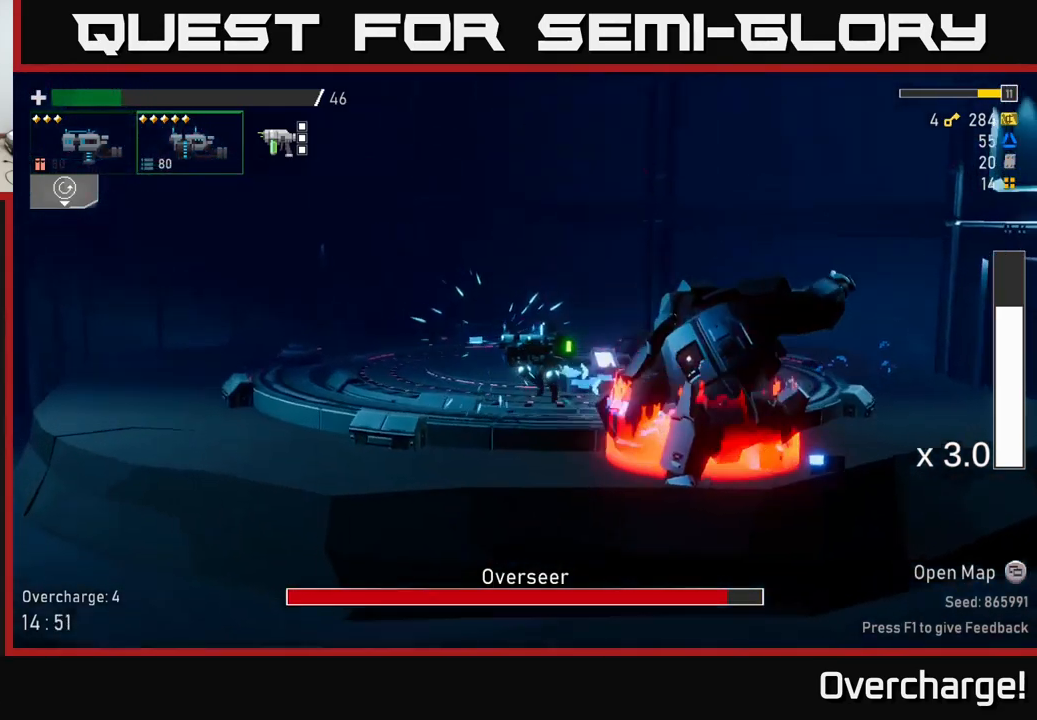
{"dt_ms": 500, "buttons": ["A", "R2"], "left_stick": "center", "events": [[17, "A", "up"], [50, "X", "down"], [183, "X", "up"], [333, "left_stick", "center"], [467, "A", "down"]]}
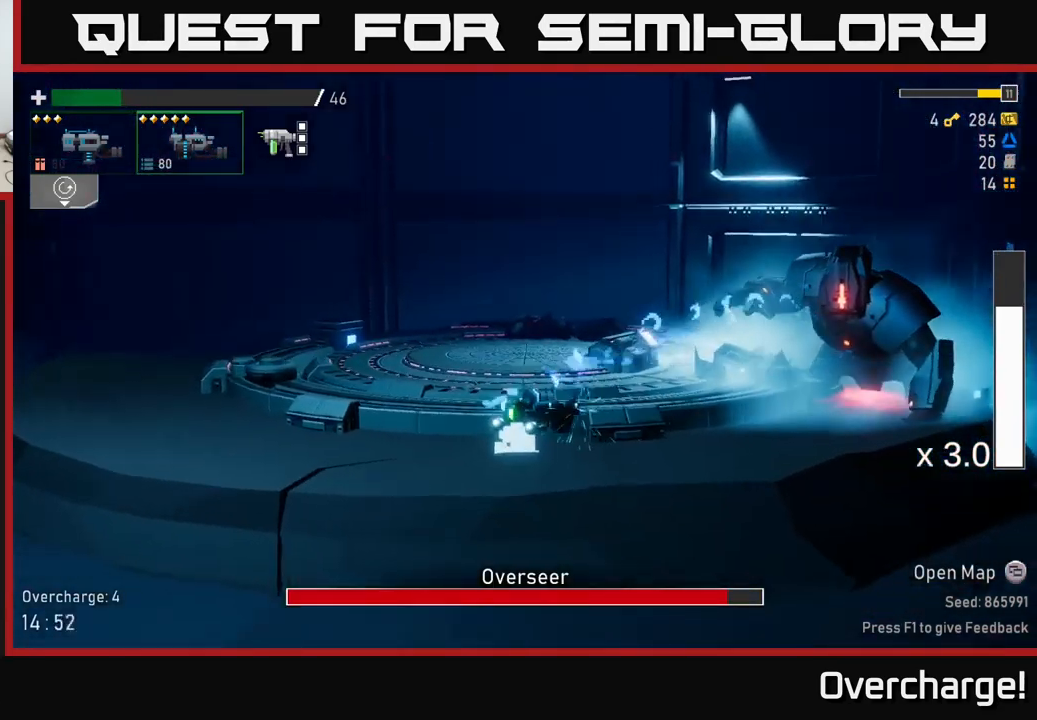
{"dt_ms": 500, "buttons": ["R2"], "left_stick": "center", "events": [[83, "R2", "up"], [100, "A", "up"], [450, "R2", "down"]]}
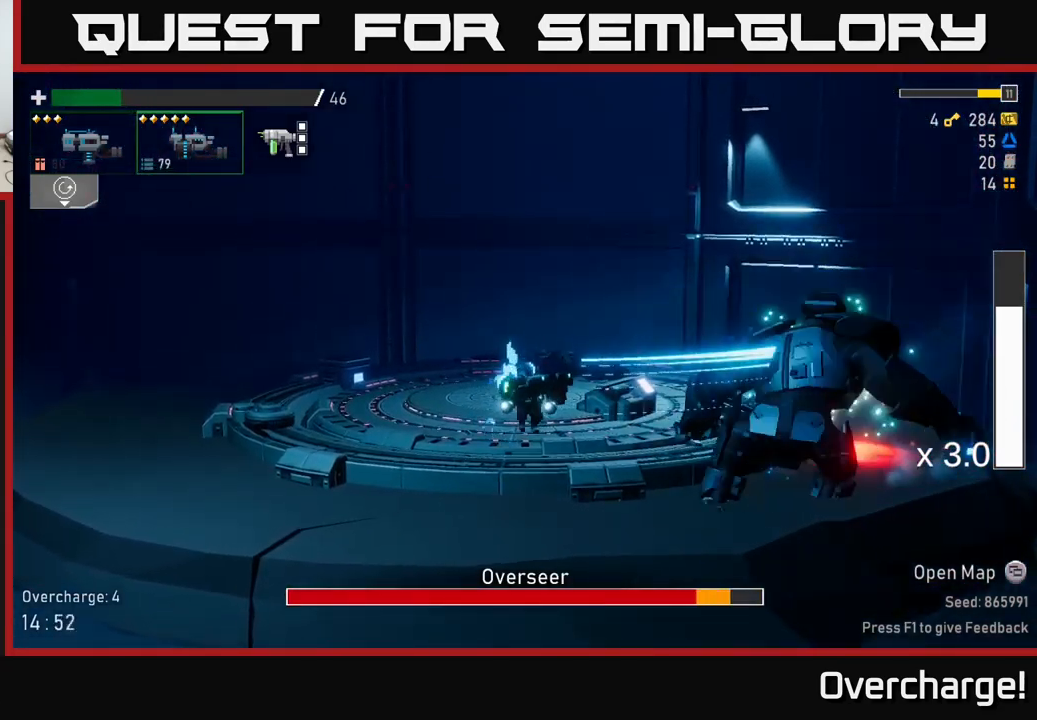
{"dt_ms": 1000, "buttons": ["R2"], "left_stick": "left"}
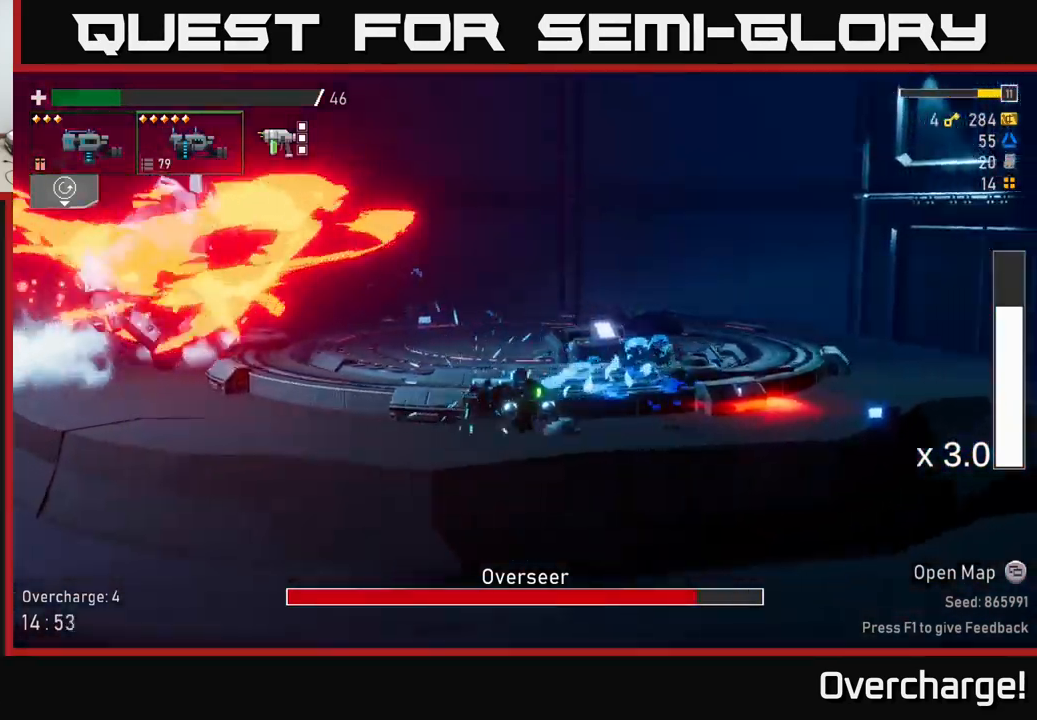
{"dt_ms": 500, "buttons": ["R2"], "left_stick": "left", "events": [[17, "A", "down"], [117, "A", "up"], [117, "R2", "up"], [467, "R2", "down"]]}
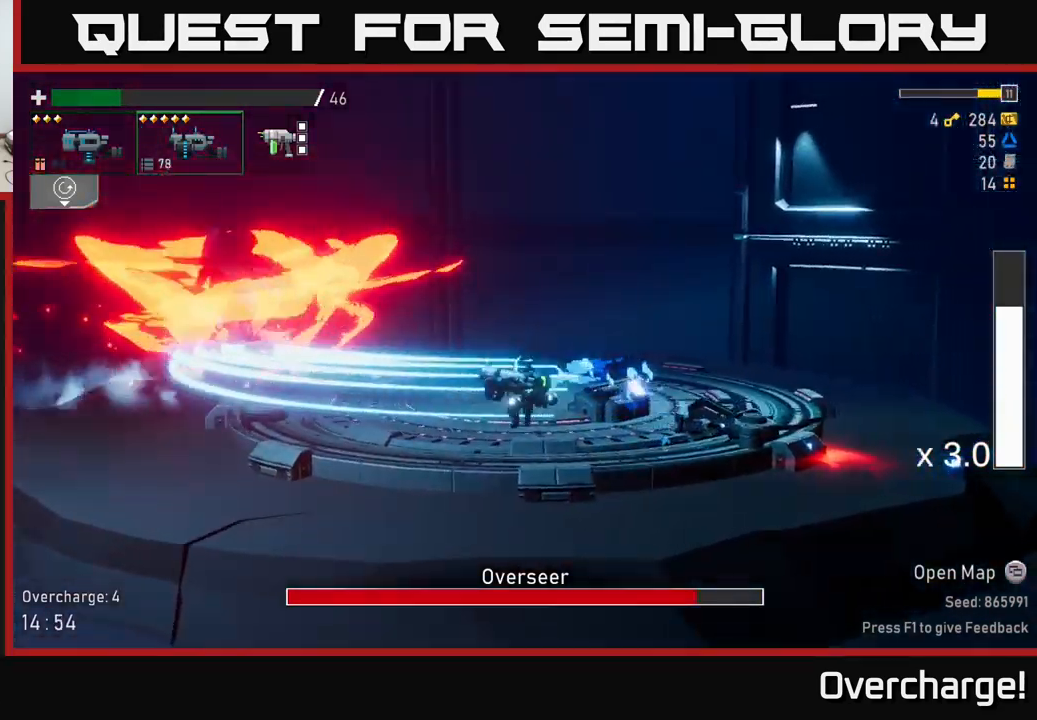
{"dt_ms": 500, "buttons": ["R2"], "left_stick": "left", "events": []}
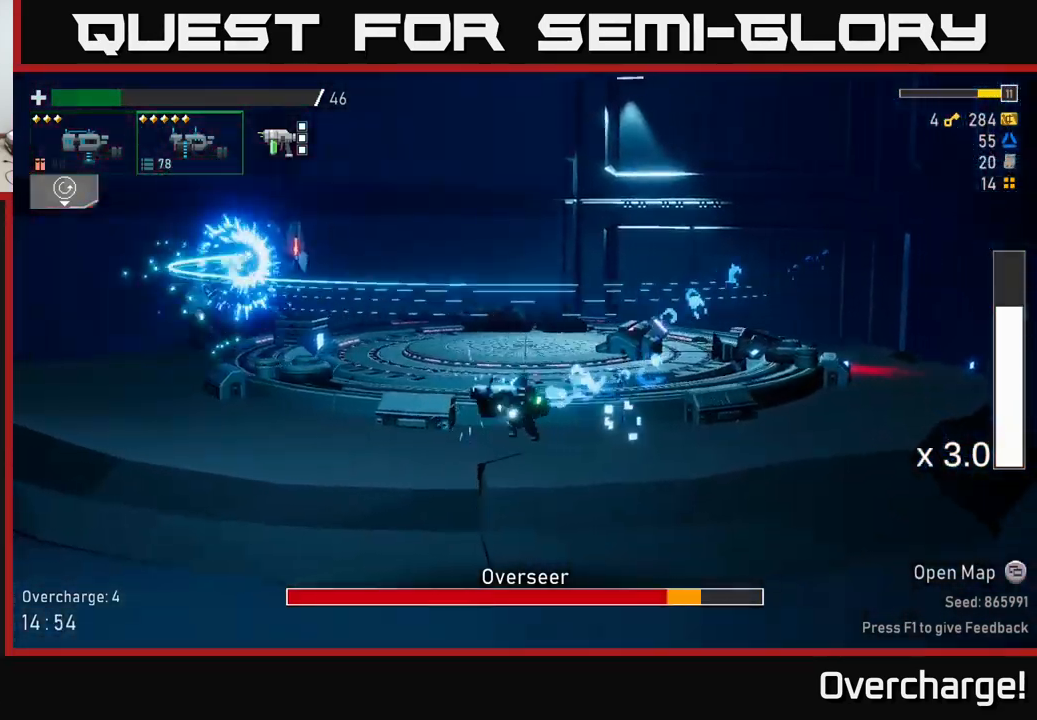
{"dt_ms": 500, "buttons": ["R2"], "left_stick": "left", "events": []}
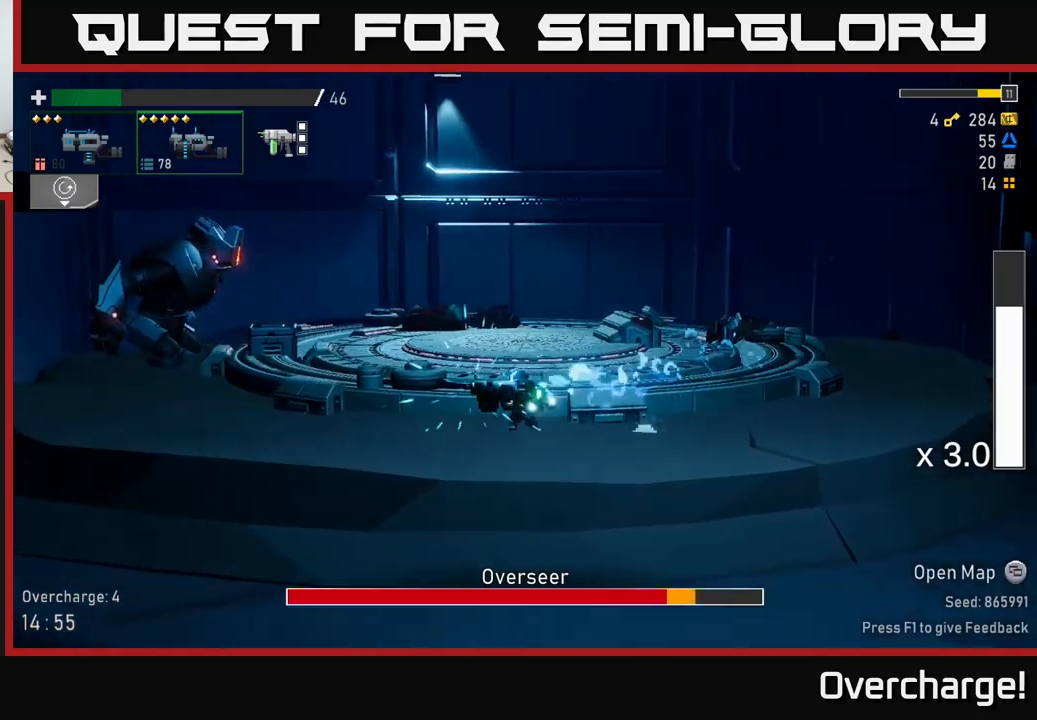
{"dt_ms": 500, "buttons": ["R2"], "left_stick": "left", "events": [[67, "A", "down"], [184, "A", "up"], [200, "R2", "up"], [450, "R2", "down"]]}
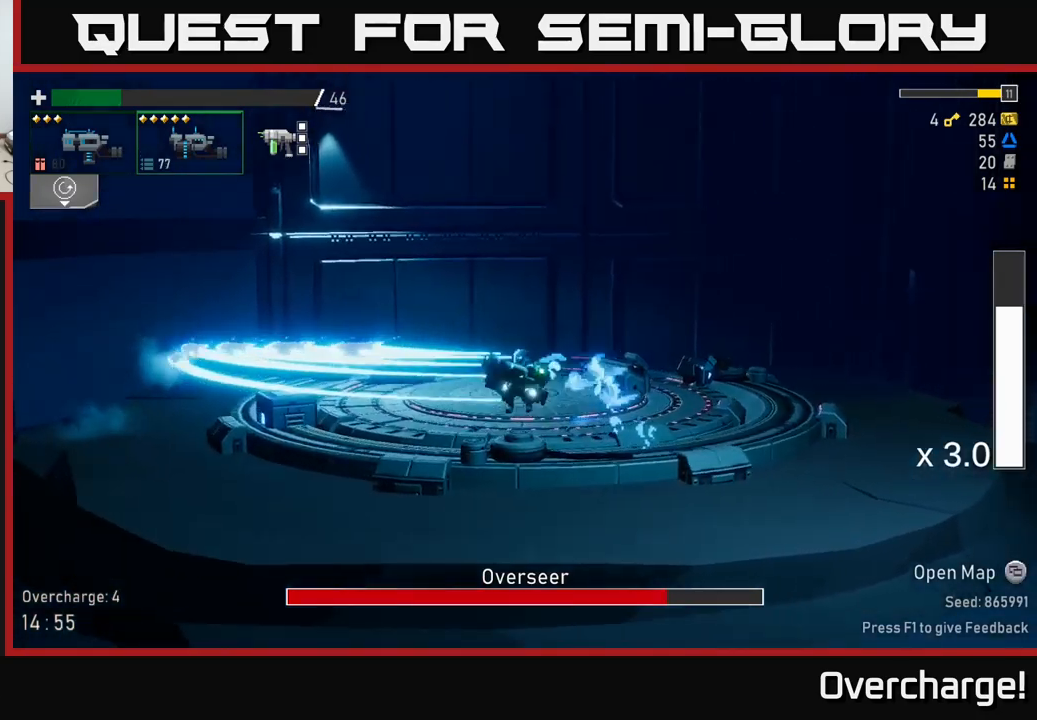
{"dt_ms": 500, "buttons": ["R2"], "left_stick": "left", "events": [[334, "X", "down"], [467, "X", "up"]]}
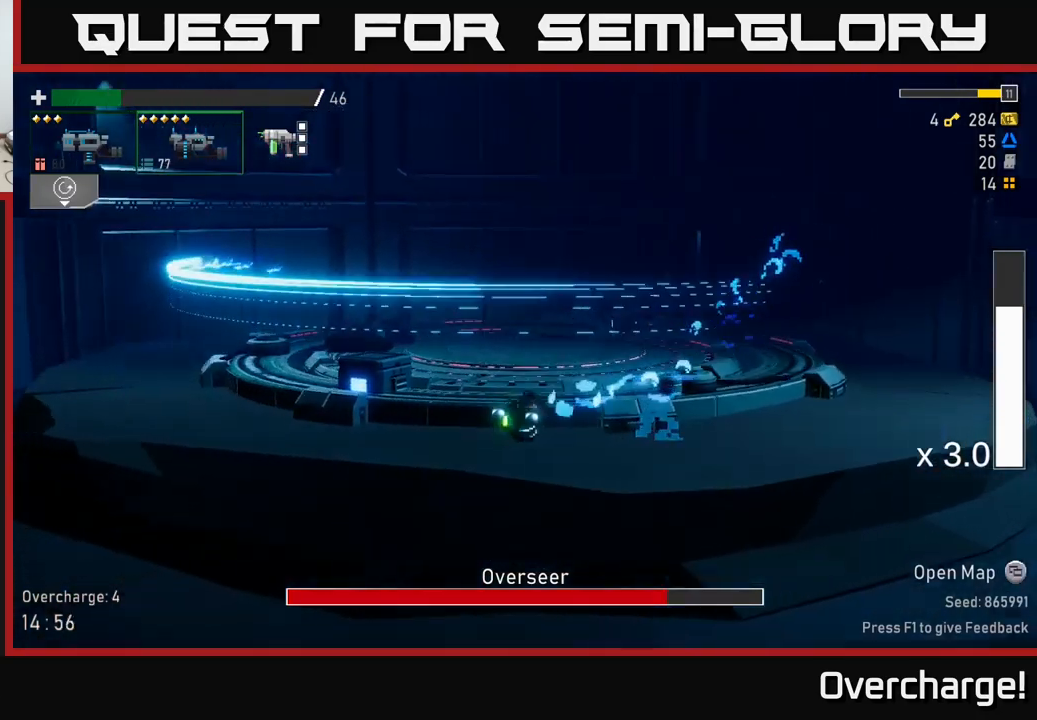
{"dt_ms": 500, "buttons": ["R2"], "left_stick": "left", "events": []}
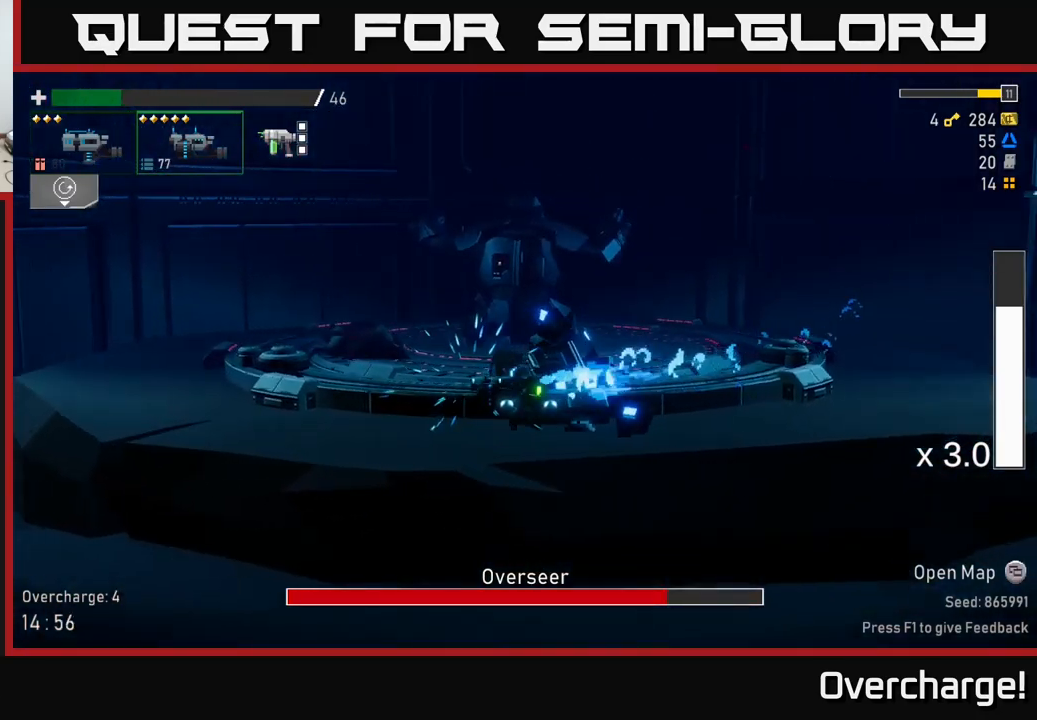
{"dt_ms": 500, "buttons": ["R2"], "left_stick": "left", "events": []}
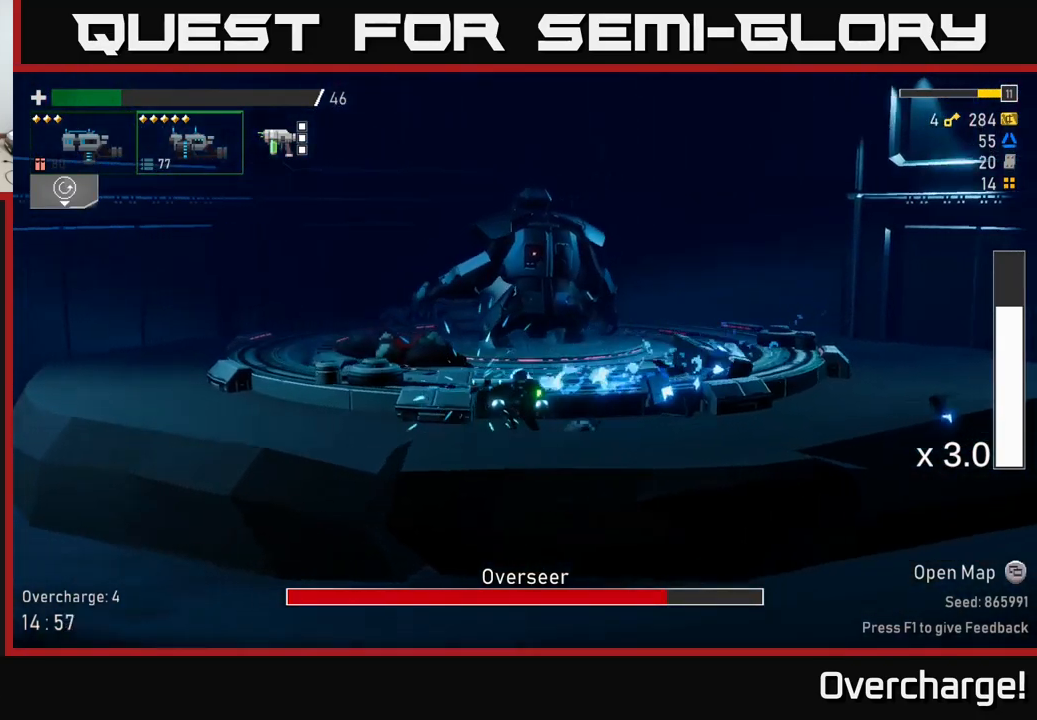
{"dt_ms": 500, "buttons": ["R2"], "left_stick": "left", "events": []}
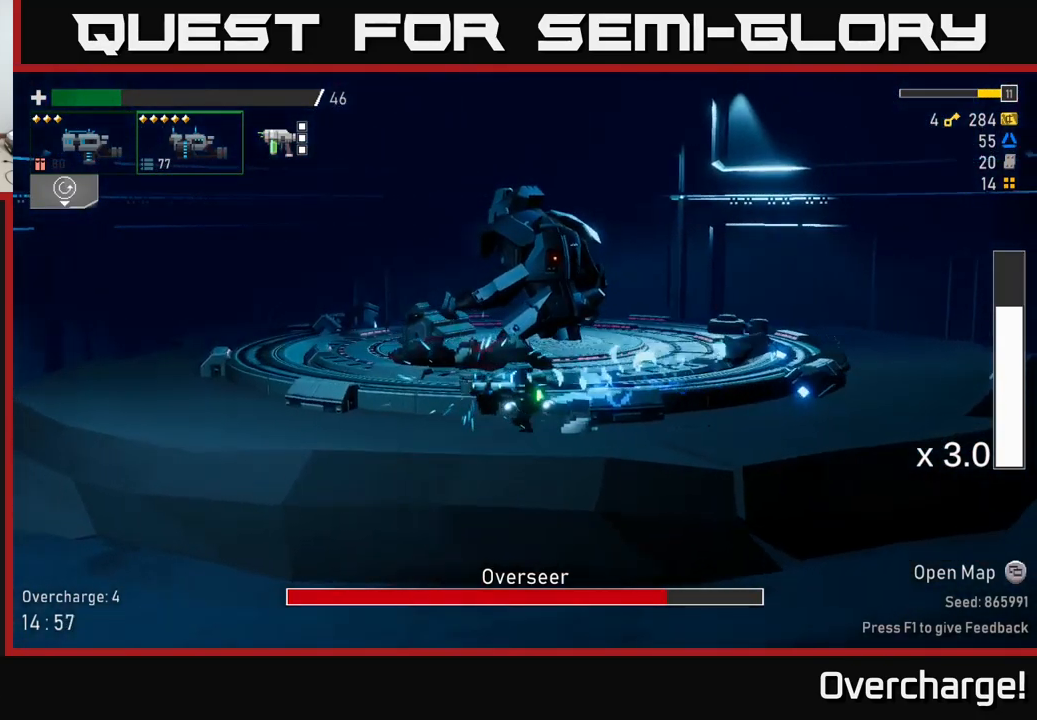
{"dt_ms": 500, "buttons": ["R2"], "left_stick": "left", "events": []}
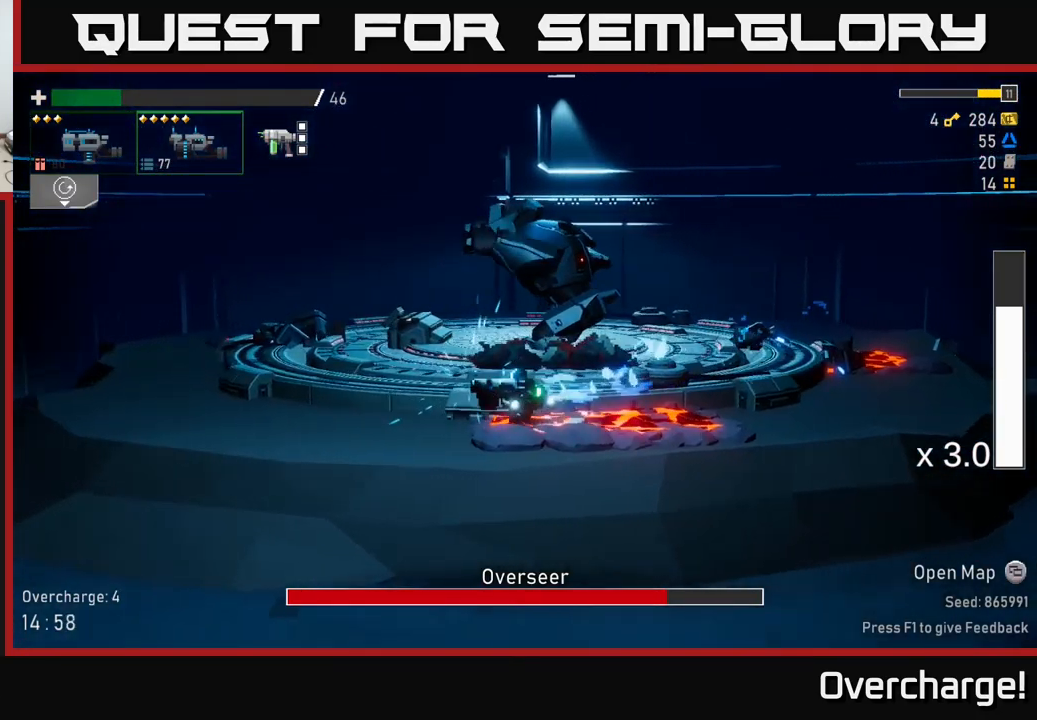
{"dt_ms": 500, "buttons": ["R2"], "left_stick": "left", "events": []}
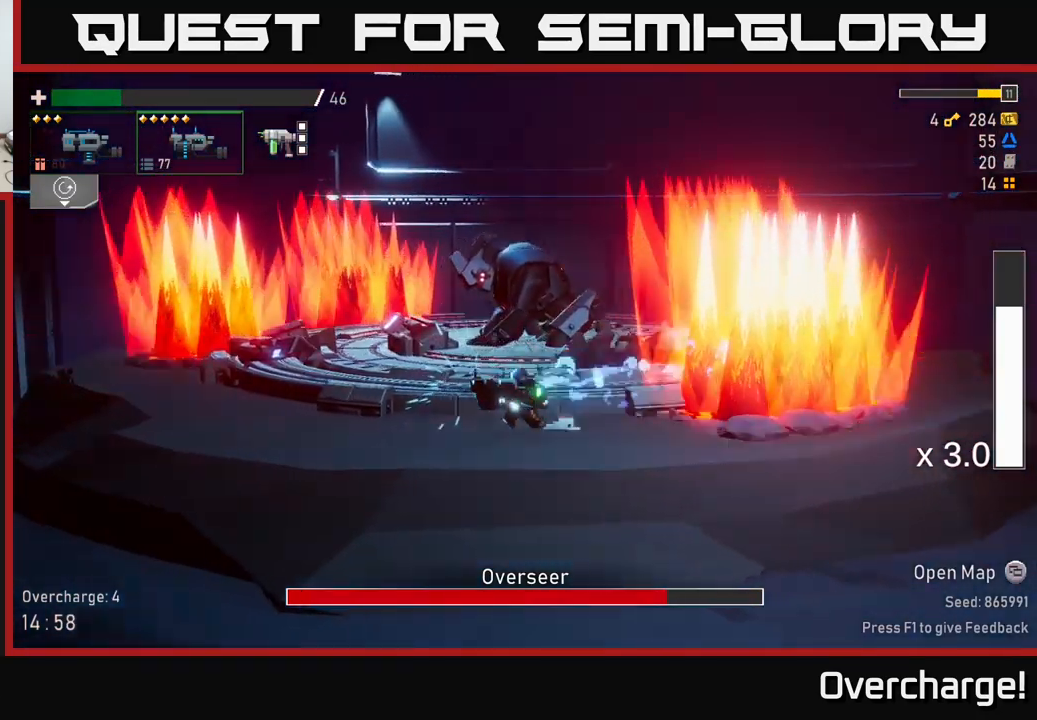
{"dt_ms": 500, "buttons": ["R2"], "left_stick": "center", "events": [[150, "left_stick", "center"]]}
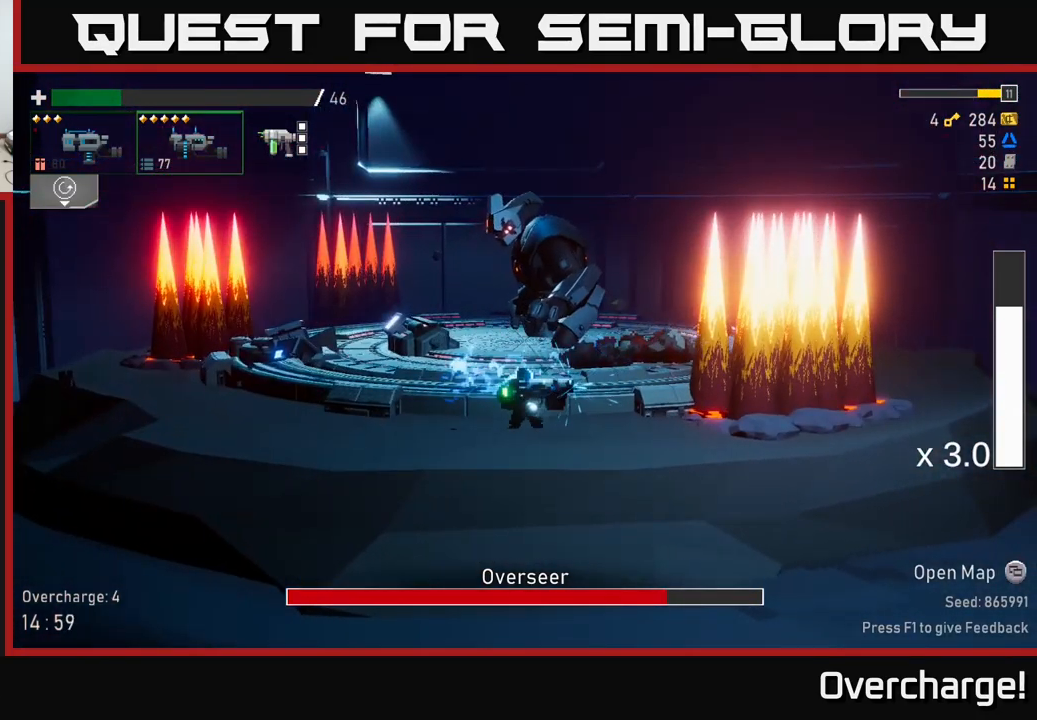
{"dt_ms": 500, "buttons": ["A", "R2"], "left_stick": "center", "events": [[367, "A", "down"]]}
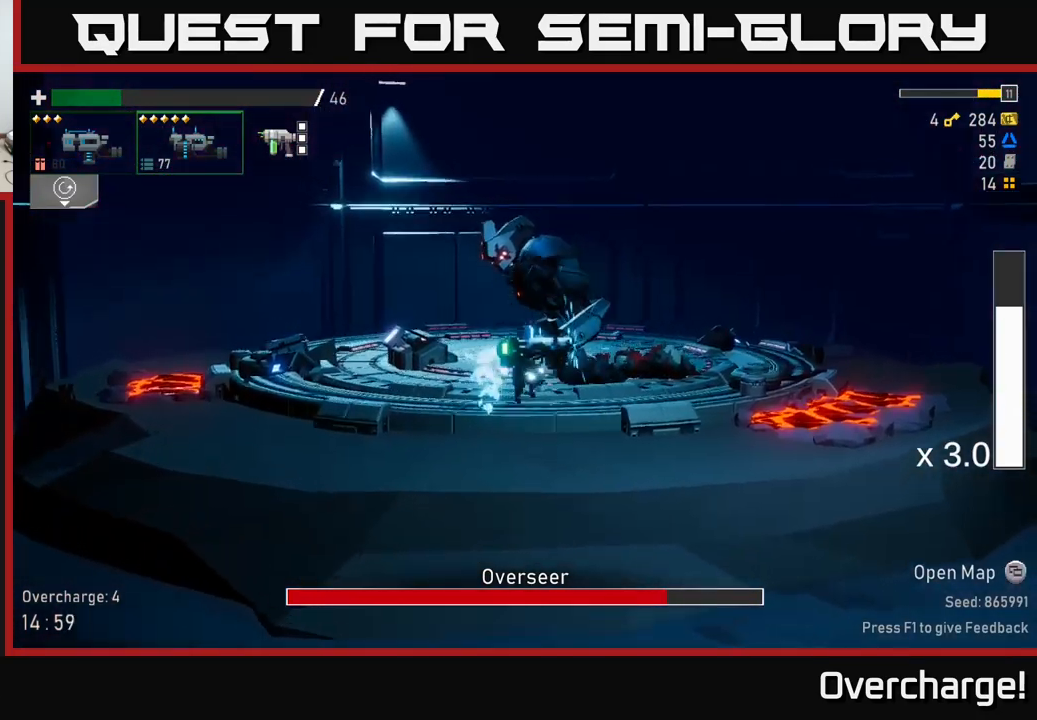
{"dt_ms": 484, "buttons": ["R2"], "left_stick": "left", "events": [[117, "X", "down"], [267, "left_stick", "left"], [284, "A", "up"], [334, "X", "up"]]}
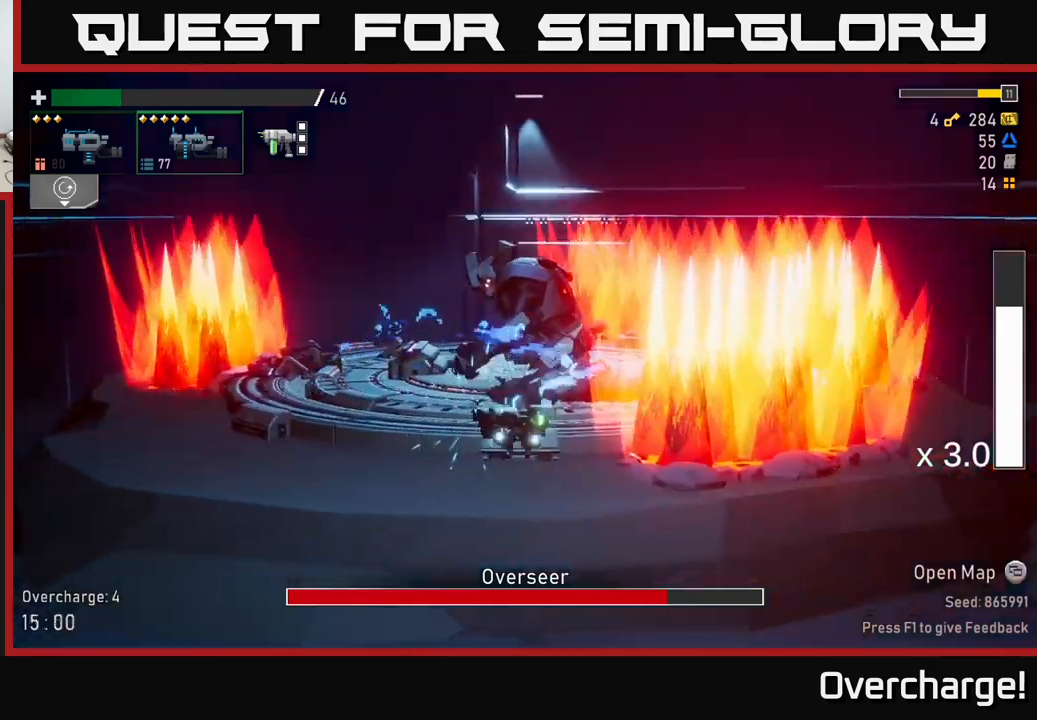
{"dt_ms": 500, "buttons": ["R2"], "left_stick": "center", "events": [[300, "left_stick", "center"]]}
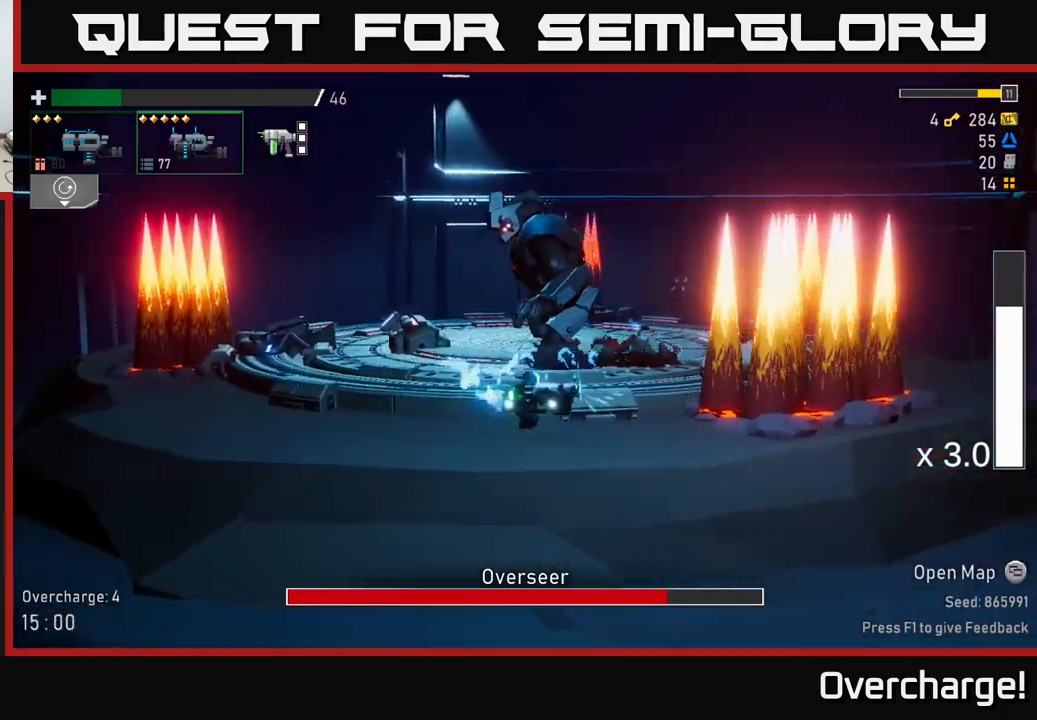
{"dt_ms": 500, "buttons": ["A", "R2"], "left_stick": "center", "events": [[283, "A", "down"]]}